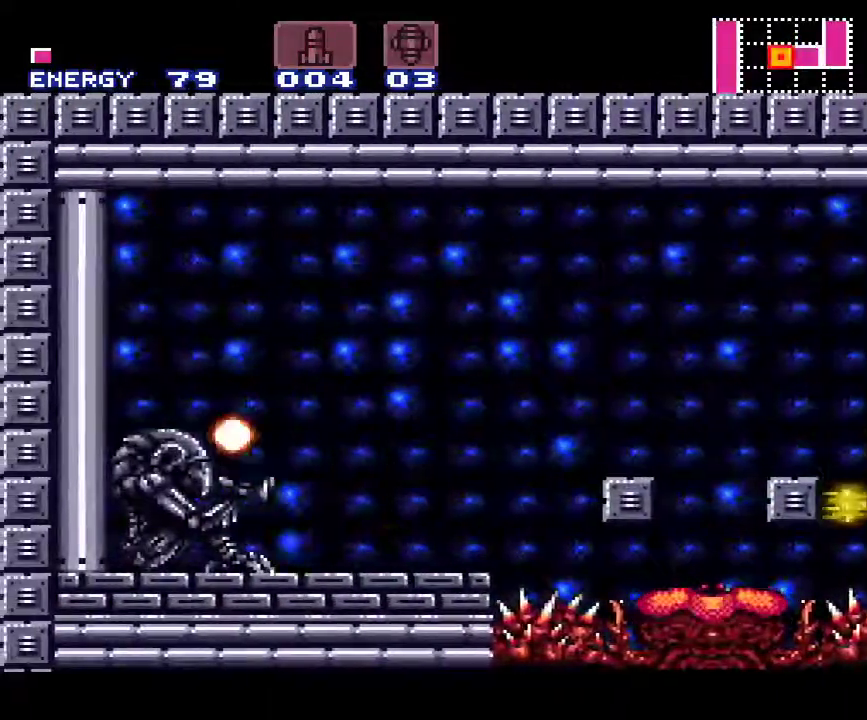
Gameplay with a controller (Nintendo layout); each line is a JSON object with the inputs held at the frame after it. "events" lists button and stick changes between this image and that frame as [ms after this image, input, new state], when the widget could be followed in between. Not read: L3 R1 R3 SELECT.
{"buttons": ["A"], "events": [[200, "DPAD_UP", "up"], [300, "DPAD_LEFT", "up"]]}
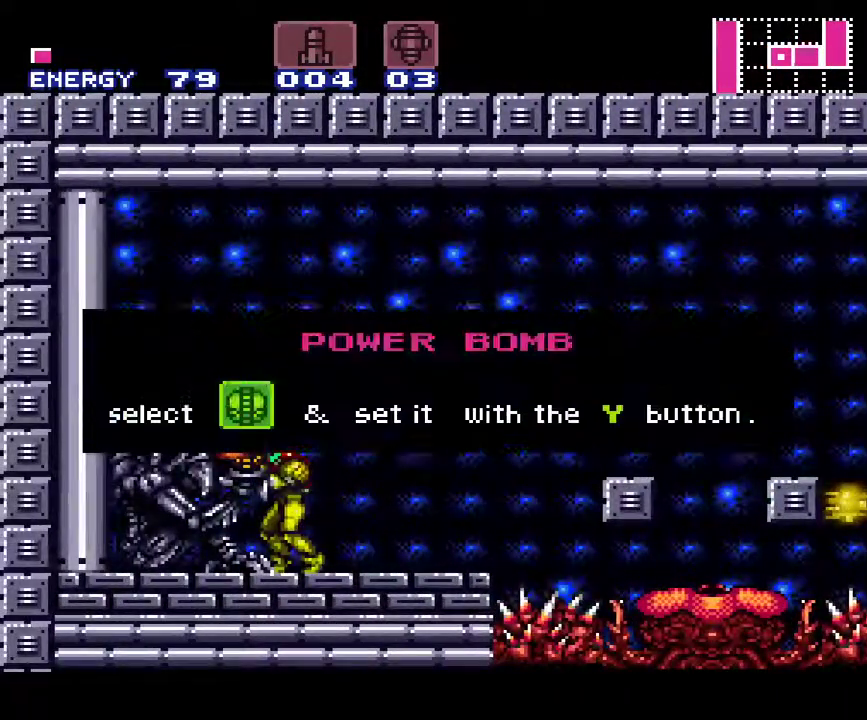
{"buttons": ["A"], "events": [[117, "DPAD_LEFT", "down"], [367, "DPAD_LEFT", "up"]]}
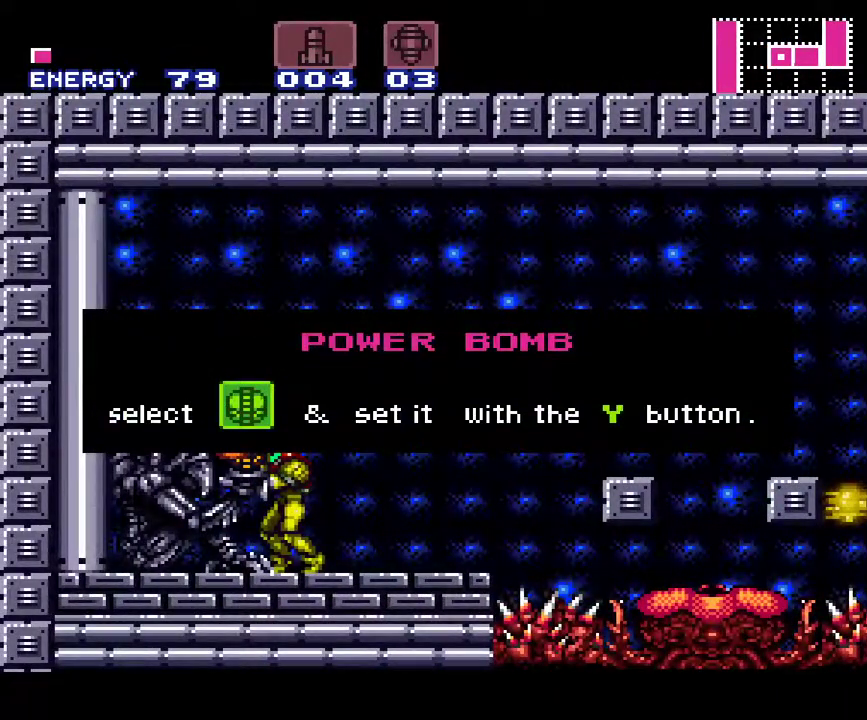
{"buttons": ["A"], "events": []}
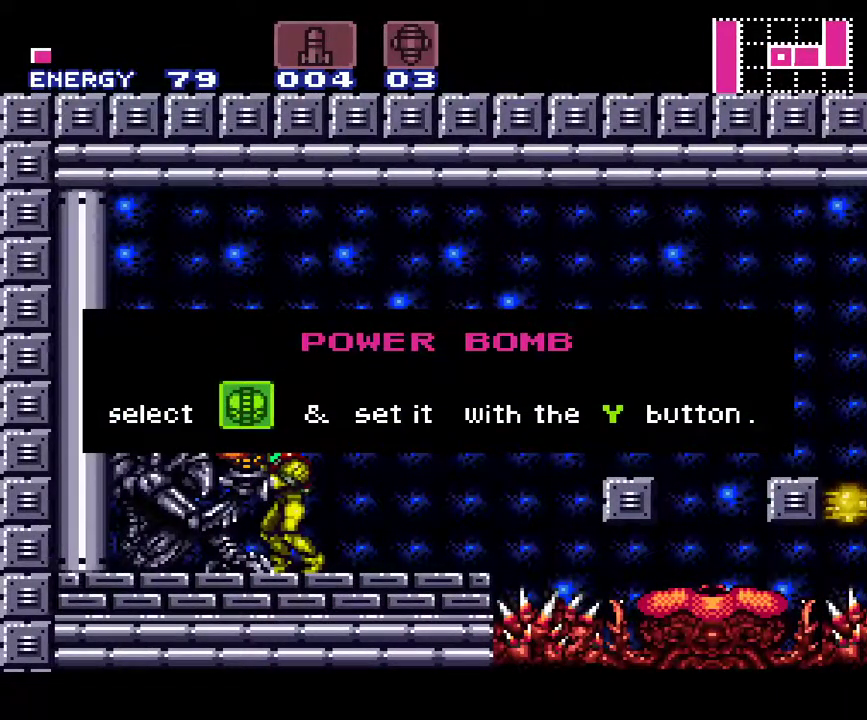
{"buttons": ["A"], "events": []}
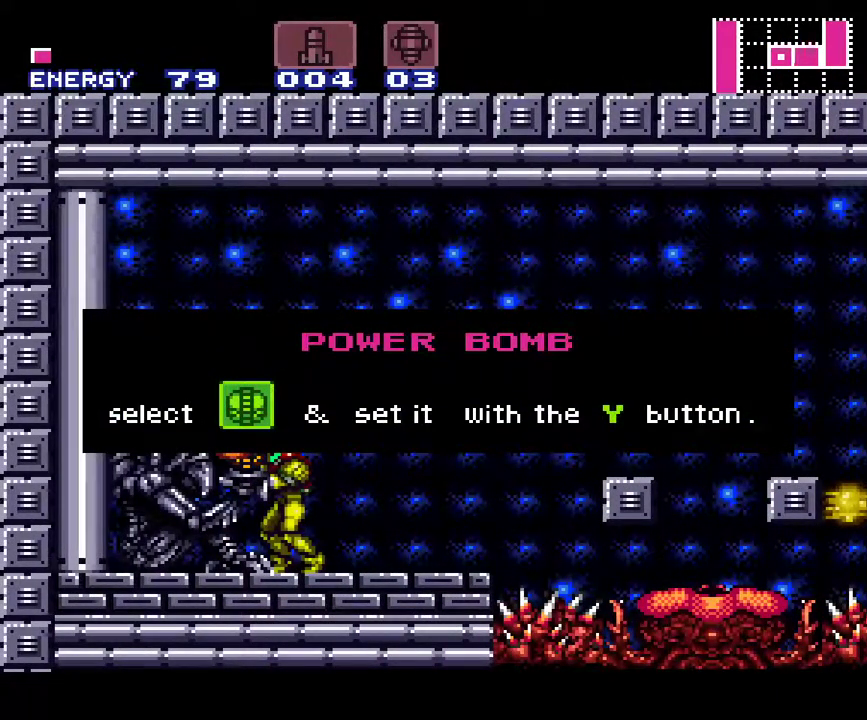
{"buttons": ["A"], "events": []}
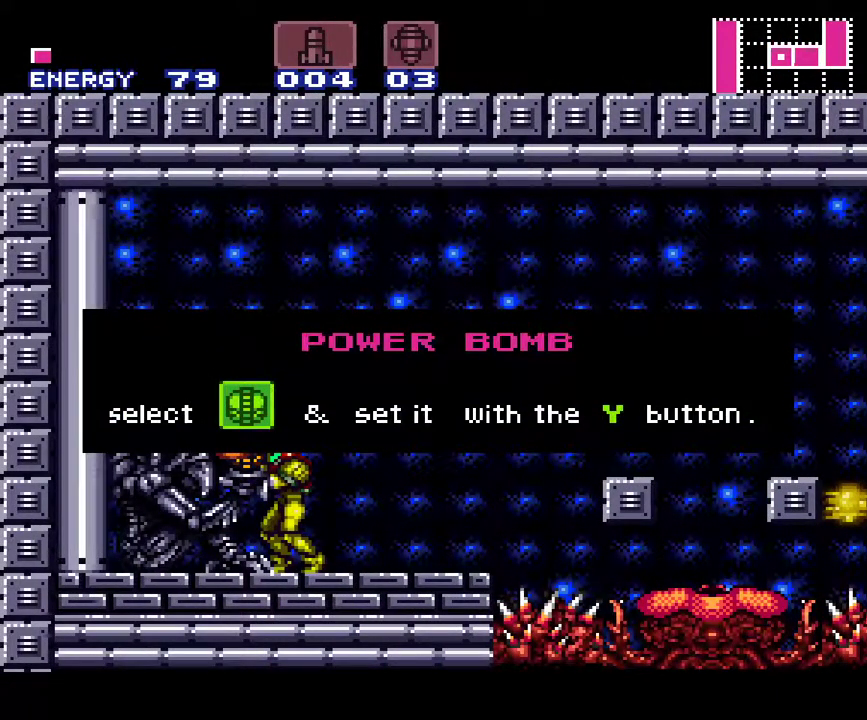
{"buttons": ["A"], "events": []}
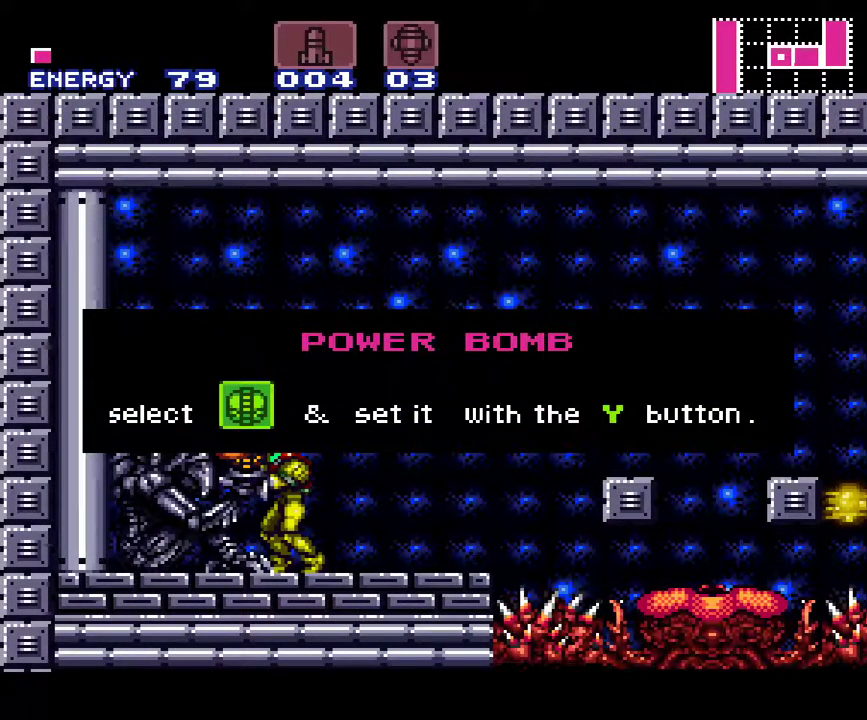
{"buttons": ["A"], "events": []}
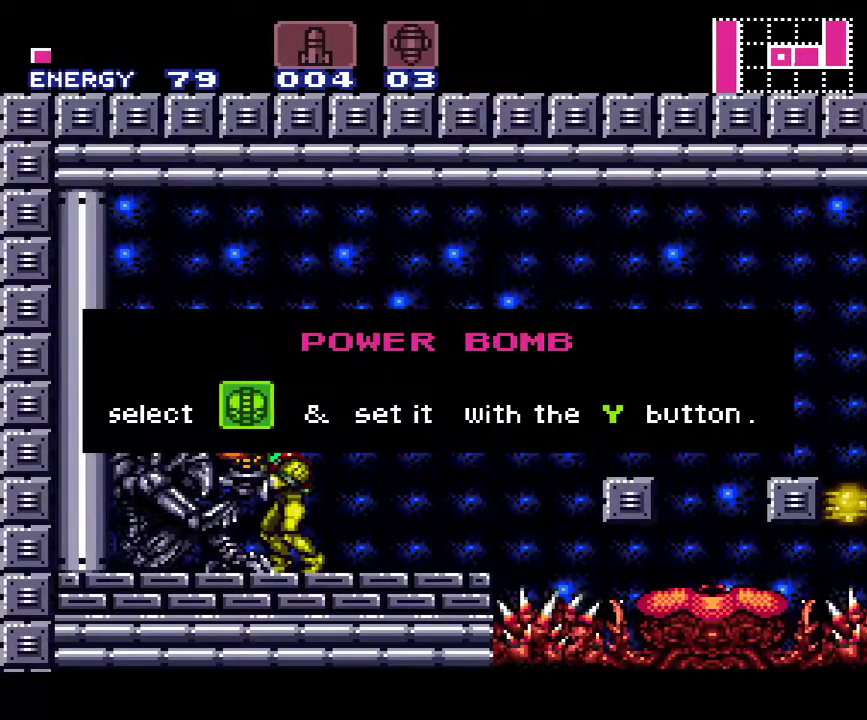
{"buttons": ["A"], "events": []}
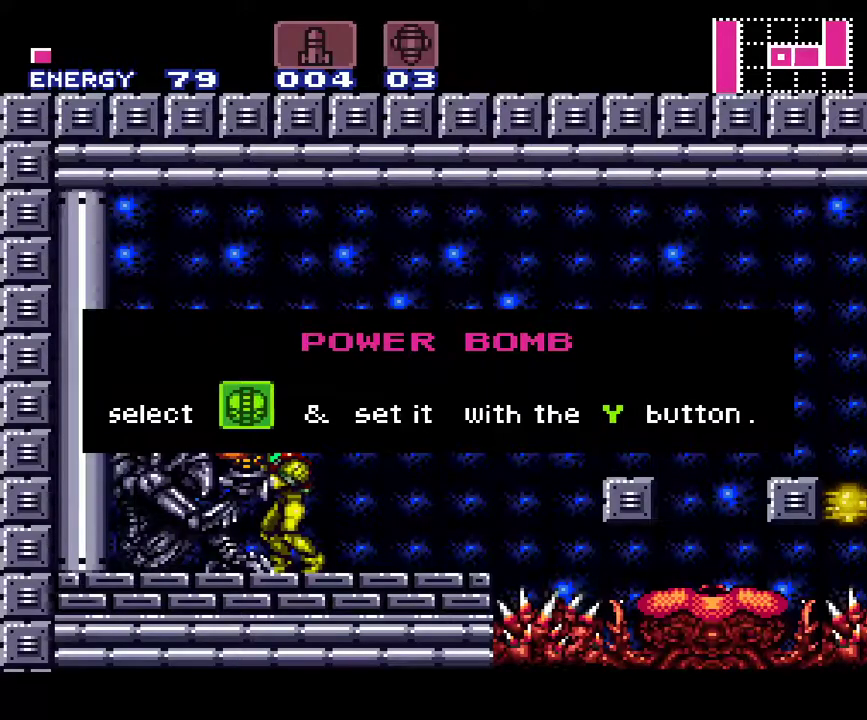
{"buttons": ["A"], "events": []}
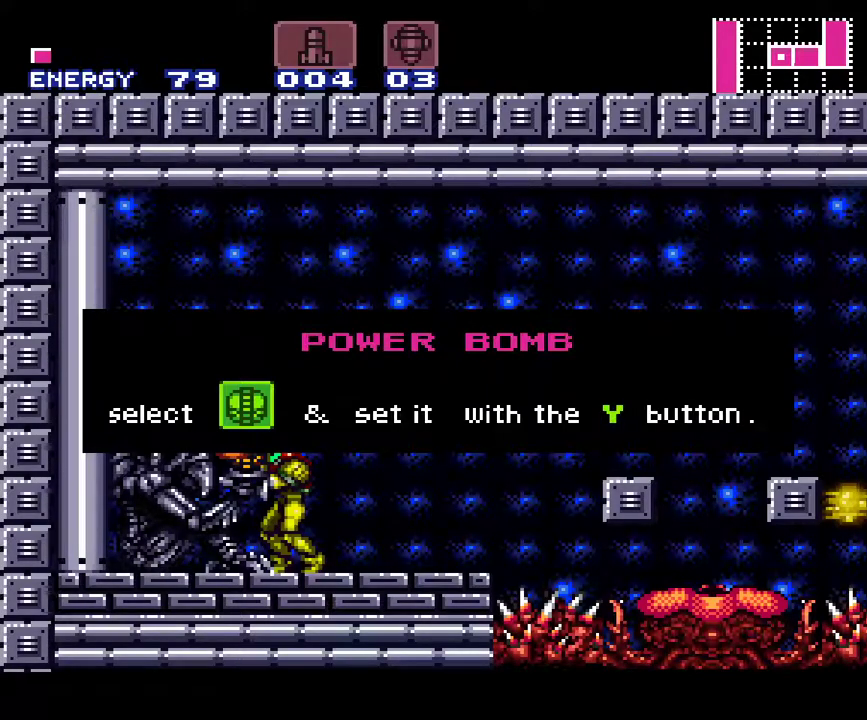
{"buttons": ["A"], "events": []}
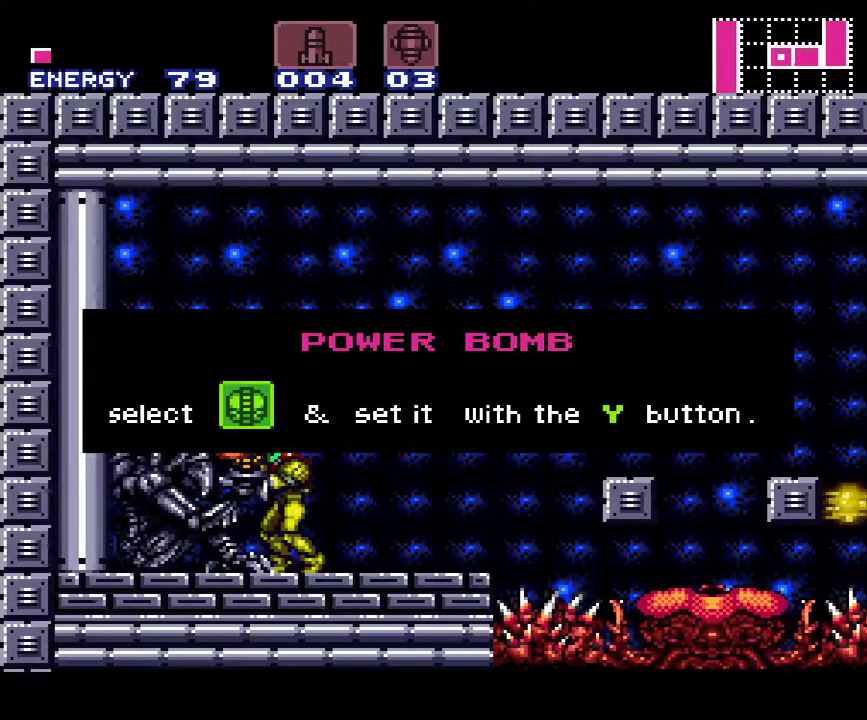
{"buttons": ["A", "DPAD_RIGHT"], "events": [[50, "A", "up"], [217, "A", "down"], [217, "DPAD_RIGHT", "down"]]}
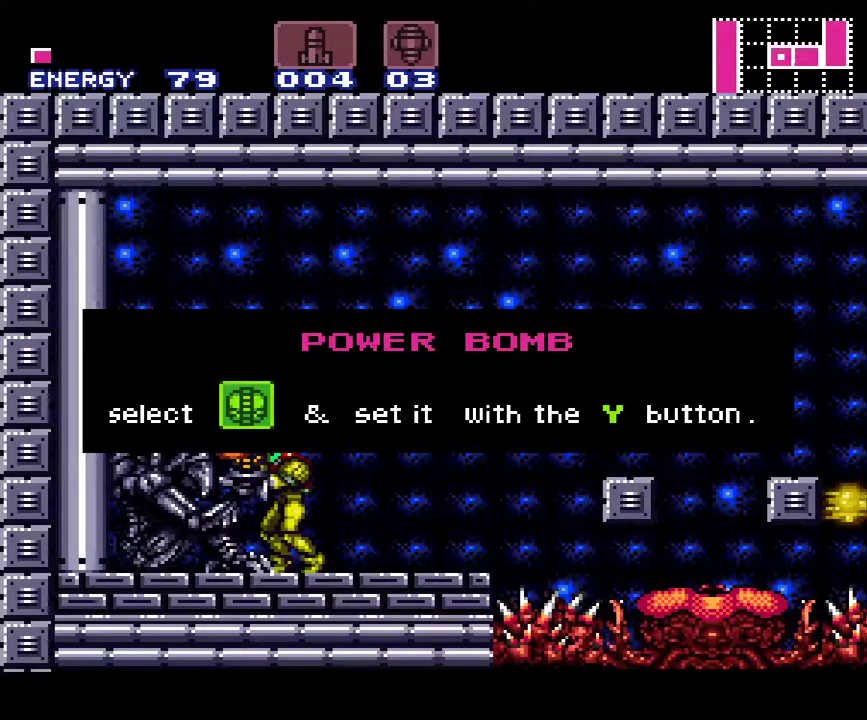
{"buttons": ["A", "DPAD_RIGHT"], "events": []}
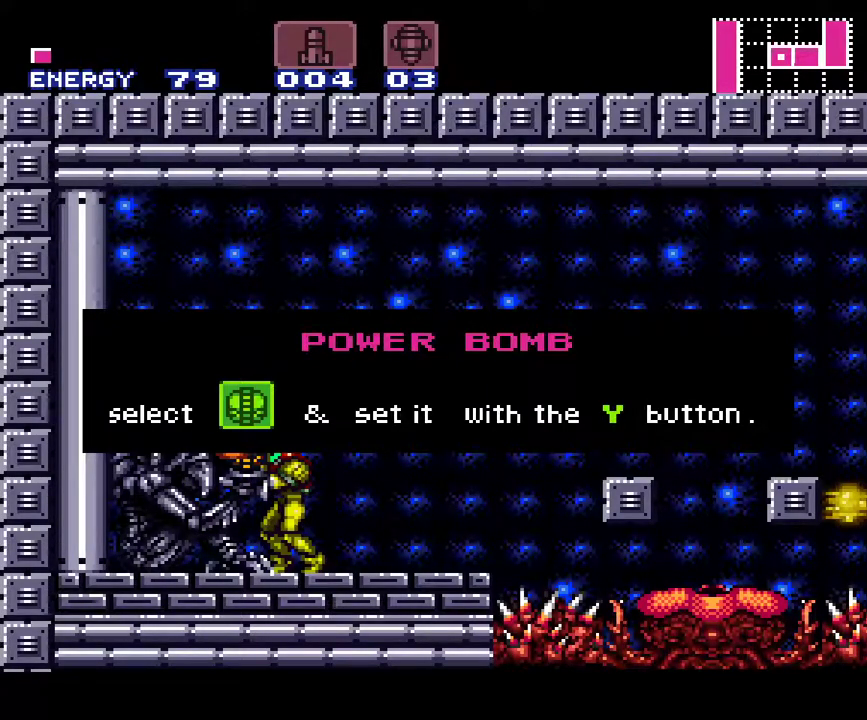
{"buttons": ["A", "DPAD_RIGHT"], "events": []}
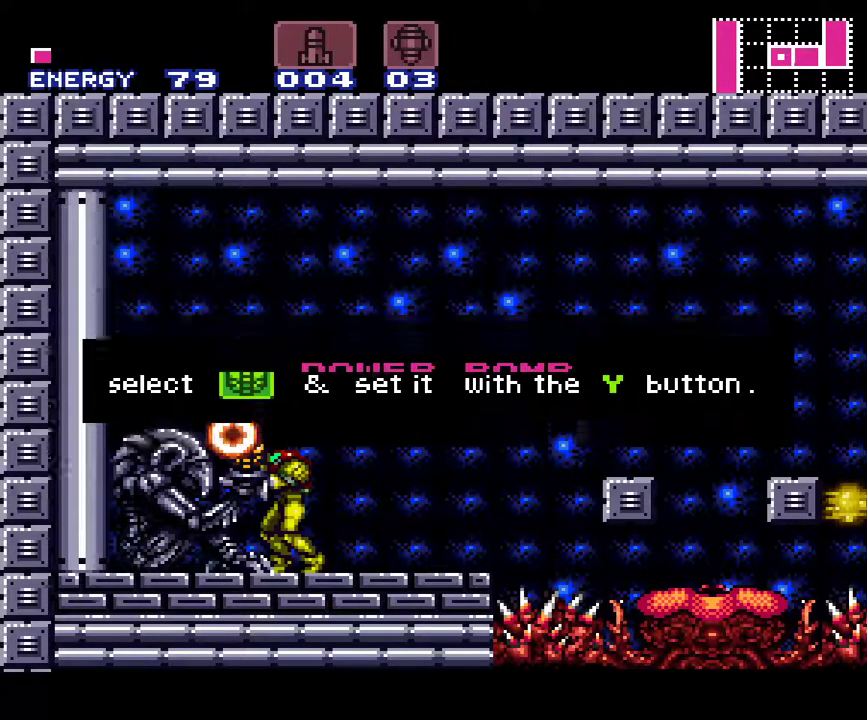
{"buttons": ["A", "DPAD_RIGHT"], "events": []}
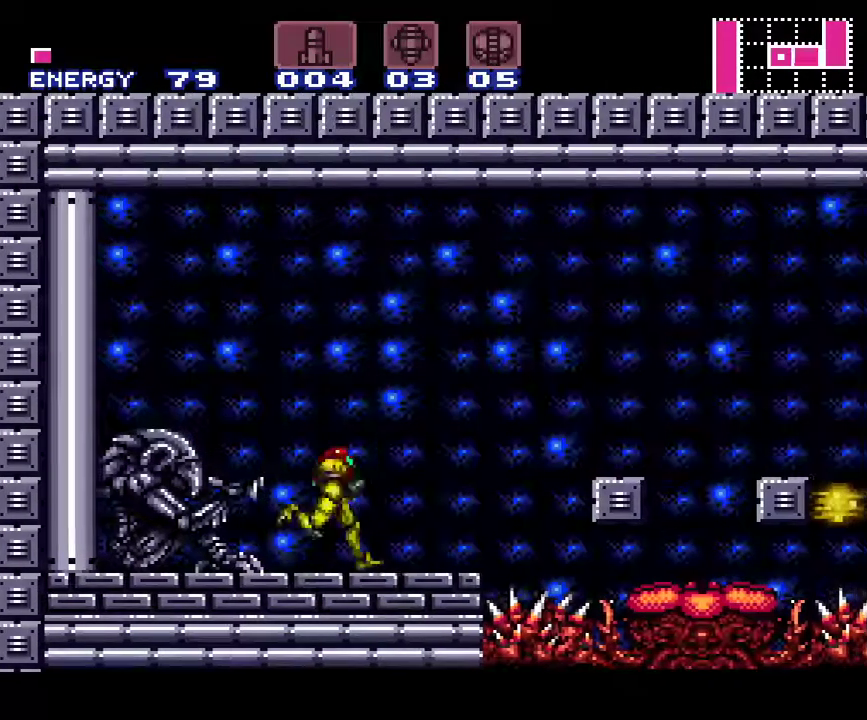
{"buttons": ["A", "B", "DPAD_RIGHT"], "events": [[150, "B", "down"]]}
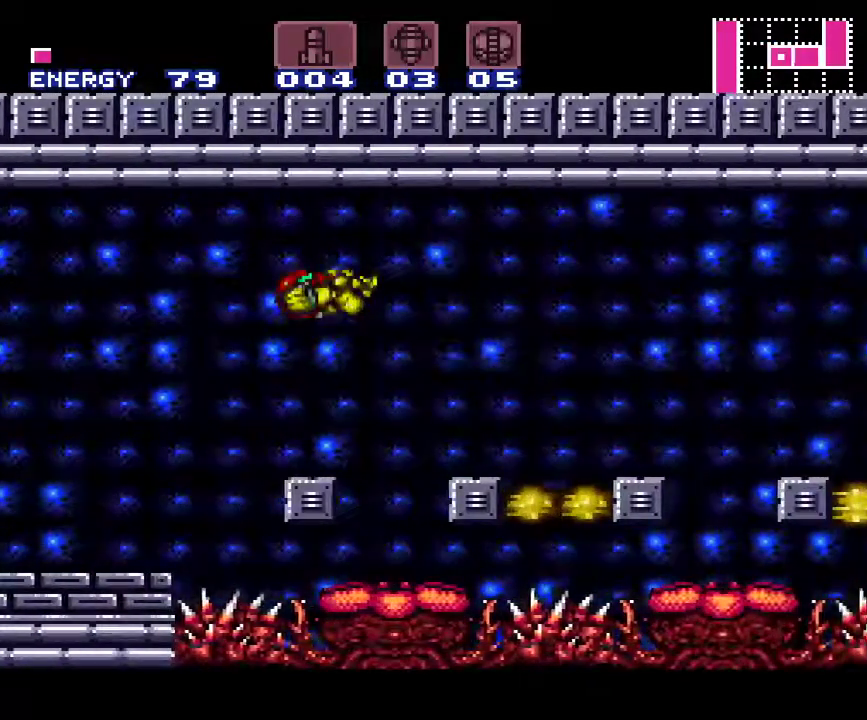
{"buttons": ["A", "B"], "events": [[317, "DPAD_RIGHT", "up"], [367, "DPAD_LEFT", "down"], [483, "DPAD_LEFT", "up"]]}
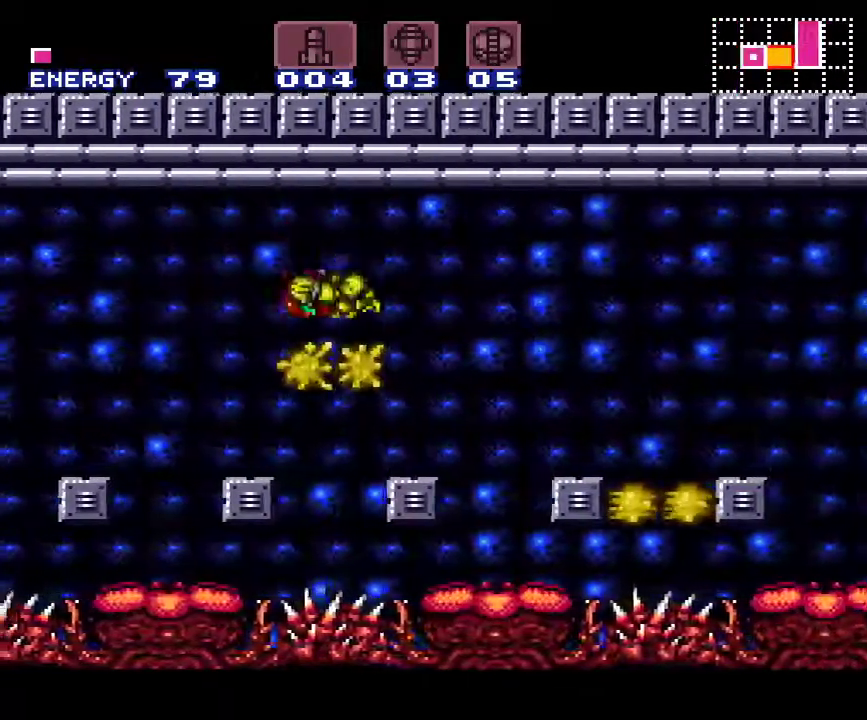
{"buttons": ["A", "B", "DPAD_RIGHT"], "events": [[50, "DPAD_RIGHT", "down"]]}
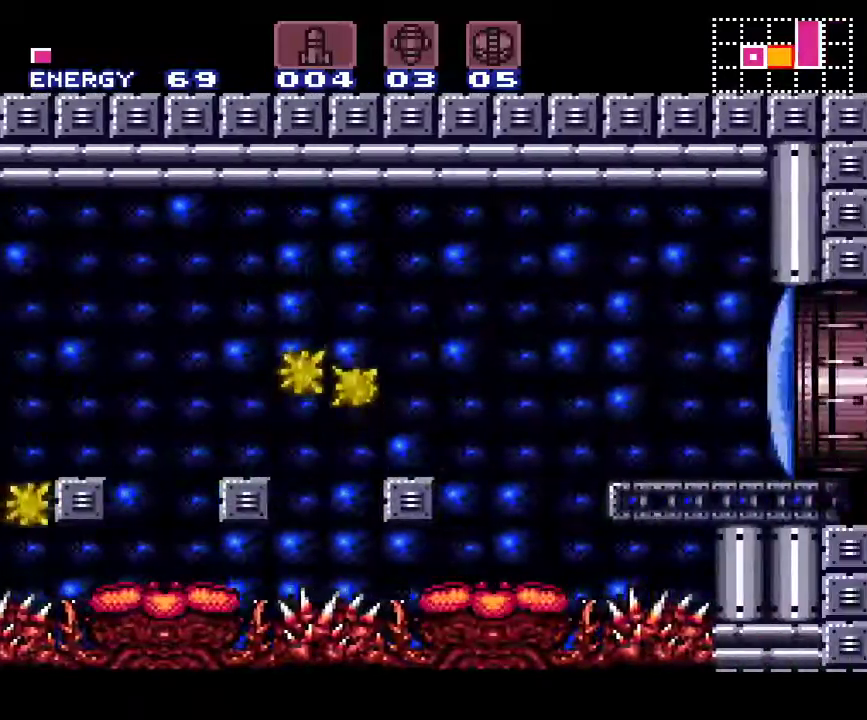
{"buttons": ["A", "DPAD_RIGHT"], "events": [[133, "Y", "down"], [300, "Y", "up"], [333, "B", "up"]]}
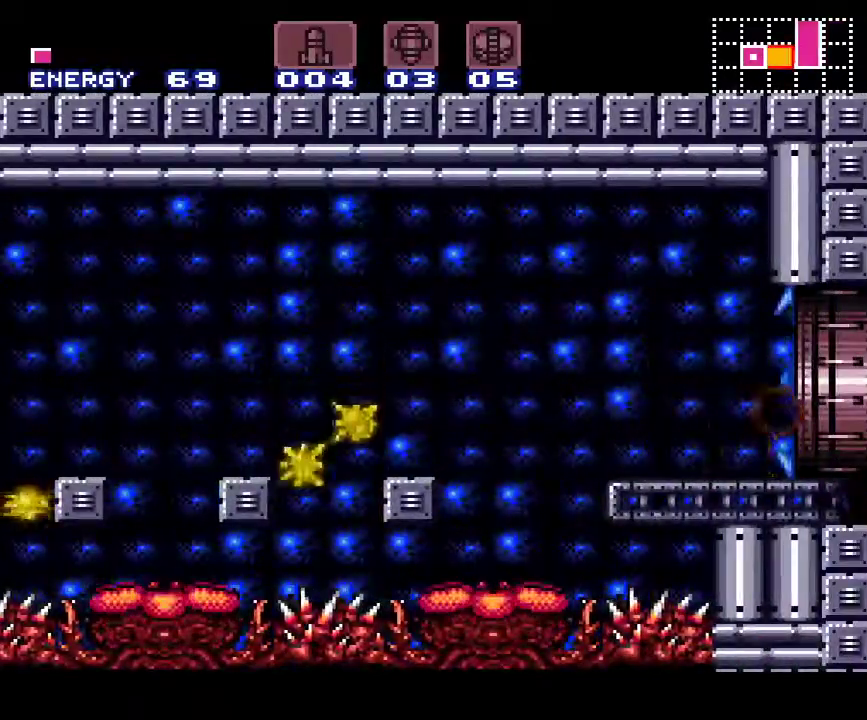
{"buttons": ["A", "DPAD_RIGHT"], "events": []}
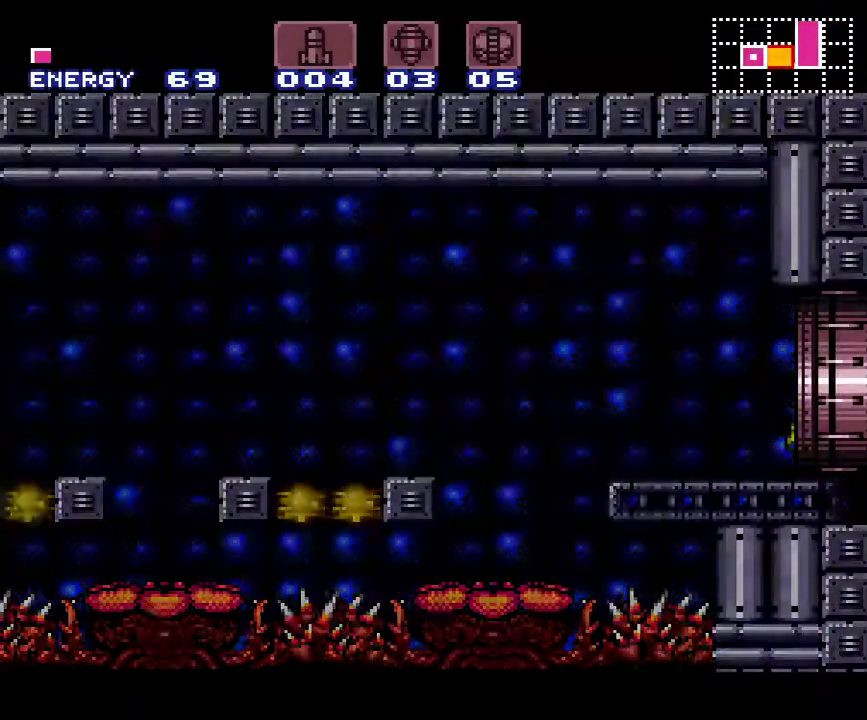
{"buttons": ["A", "DPAD_RIGHT"], "events": []}
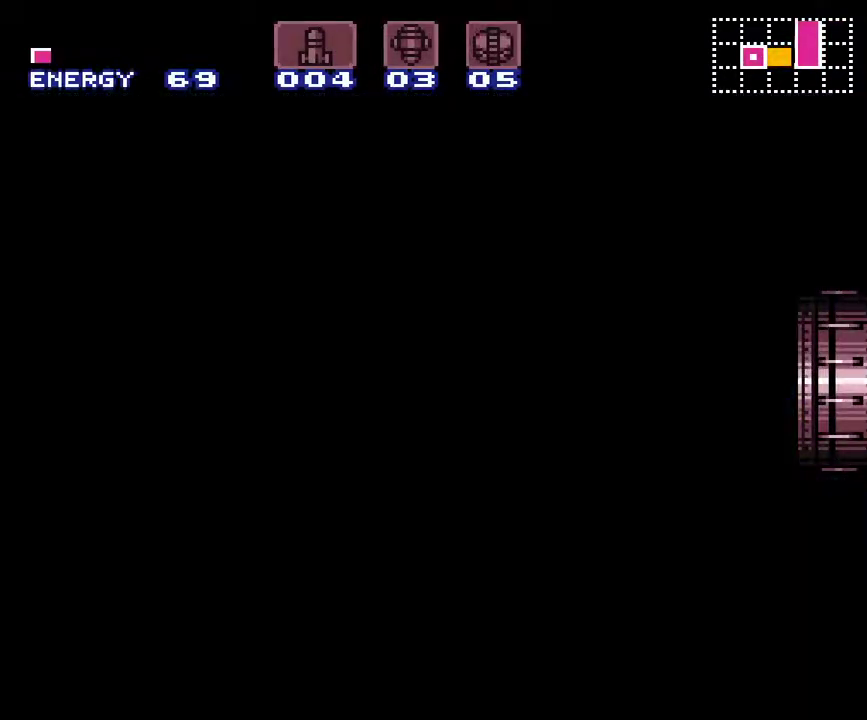
{"buttons": ["A", "DPAD_RIGHT"], "events": [[83, "A", "up"], [167, "A", "down"]]}
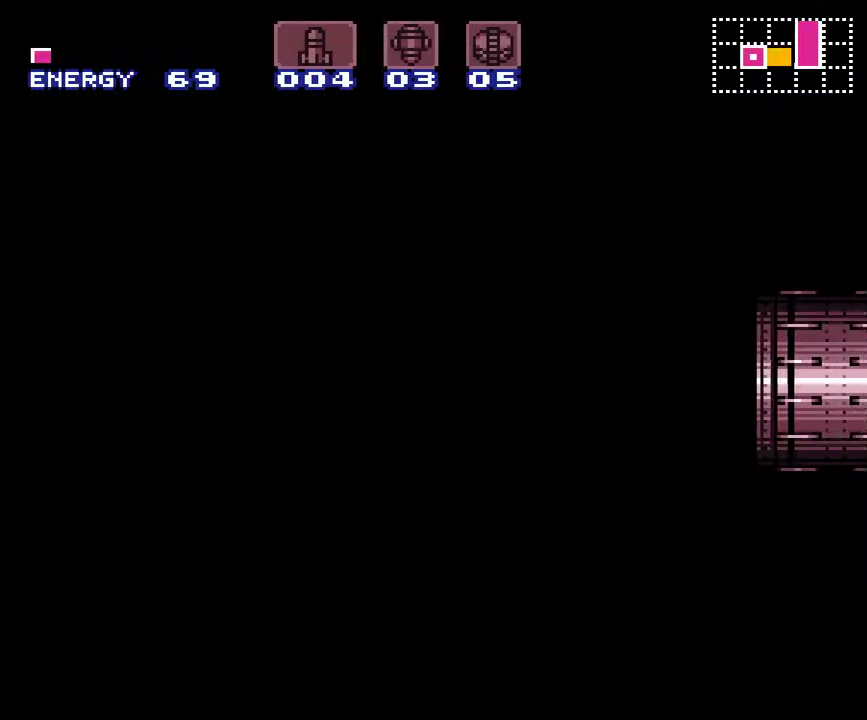
{"buttons": ["A", "DPAD_RIGHT"], "events": []}
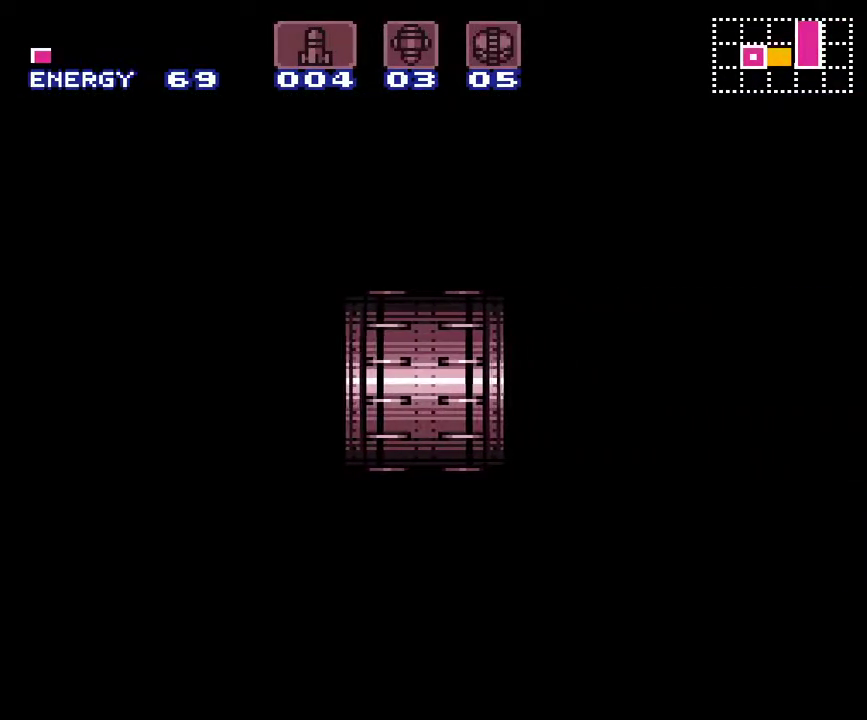
{"buttons": ["A", "DPAD_RIGHT"], "events": []}
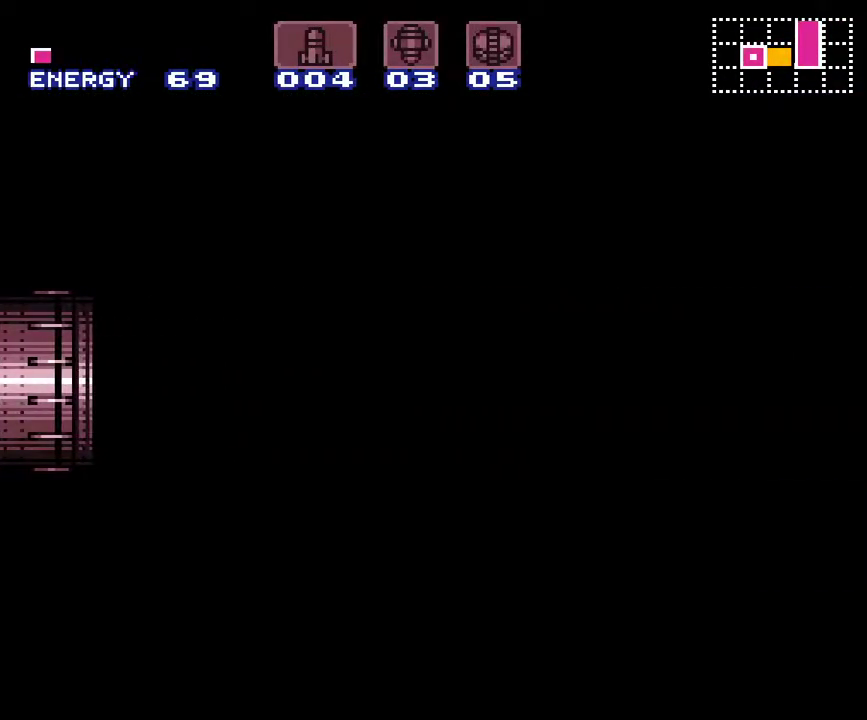
{"buttons": ["A", "DPAD_RIGHT"], "events": []}
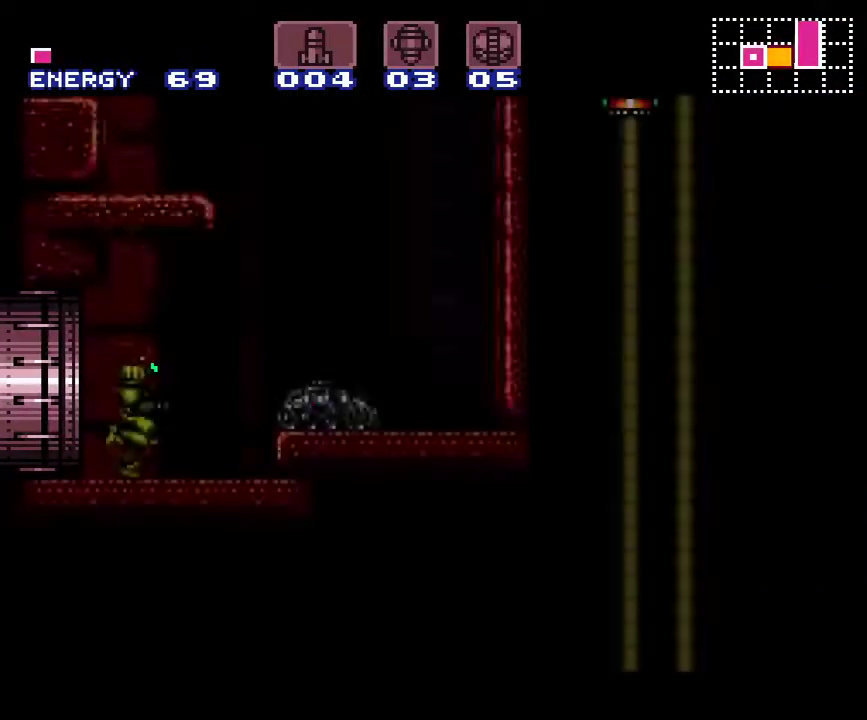
{"buttons": ["A", "B", "DPAD_LEFT"], "events": [[333, "B", "down"], [433, "DPAD_RIGHT", "up"], [483, "DPAD_LEFT", "down"]]}
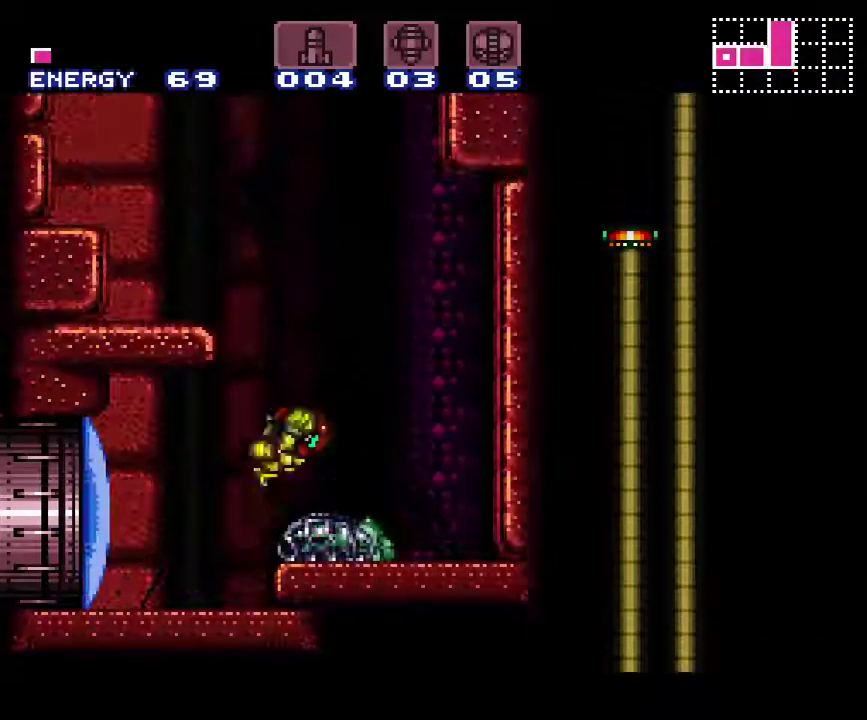
{"buttons": ["A", "L1", "DPAD_LEFT"], "events": [[250, "L1", "down"], [367, "B", "up"]]}
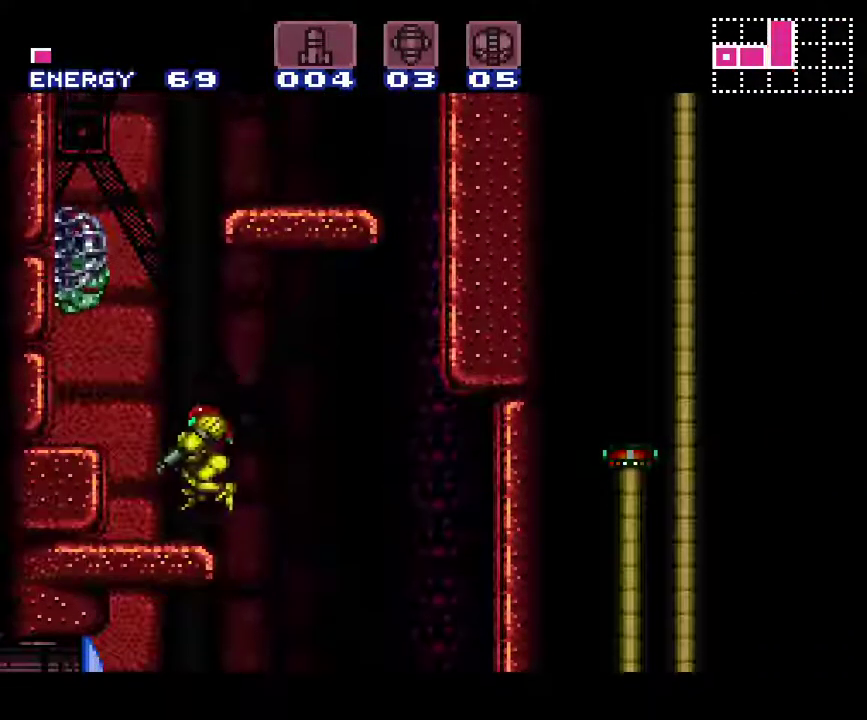
{"buttons": ["A", "B", "DPAD_RIGHT"], "events": [[50, "L1", "up"], [117, "DPAD_LEFT", "up"], [150, "B", "down"], [233, "DPAD_RIGHT", "down"]]}
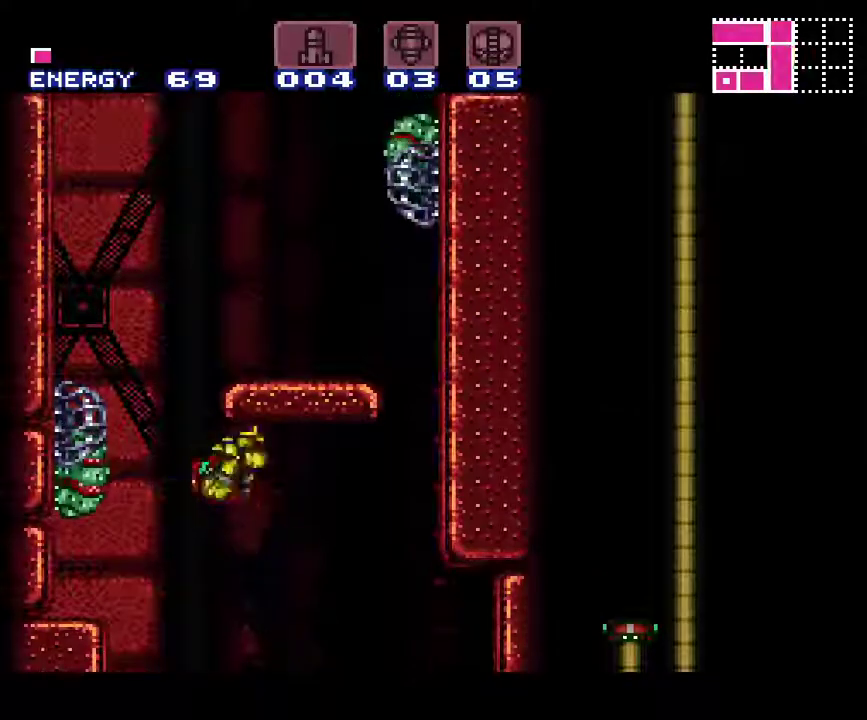
{"buttons": ["A", "L1", "DPAD_LEFT"], "events": [[183, "DPAD_LEFT", "down"], [183, "DPAD_RIGHT", "up"], [183, "DPAD_UP", "down"], [250, "DPAD_UP", "up"], [333, "L1", "down"], [500, "B", "up"]]}
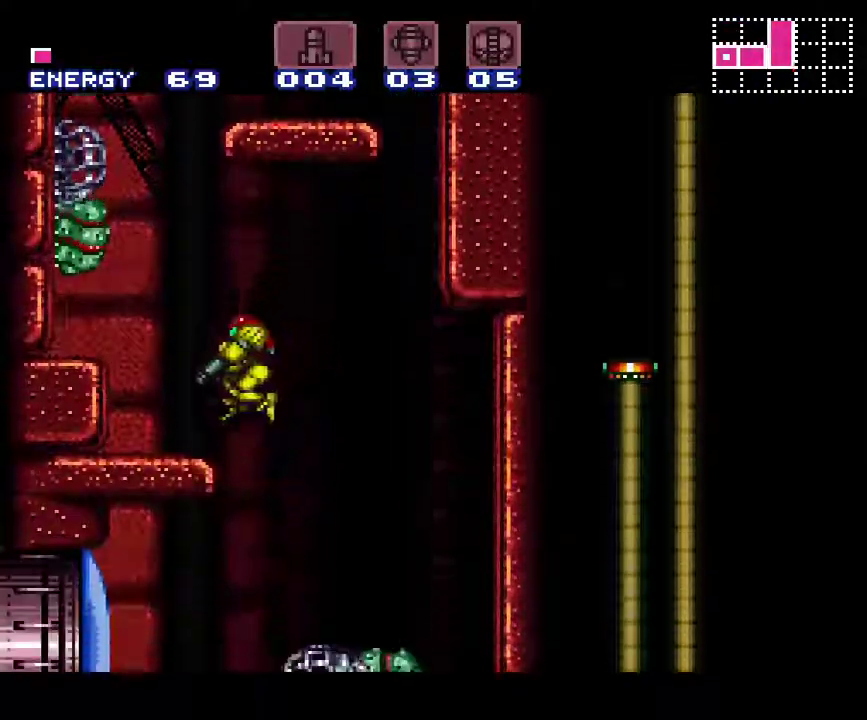
{"buttons": ["A", "B", "DPAD_RIGHT"], "events": [[150, "L1", "up"], [250, "DPAD_LEFT", "up"], [333, "DPAD_RIGHT", "down"], [433, "B", "down"]]}
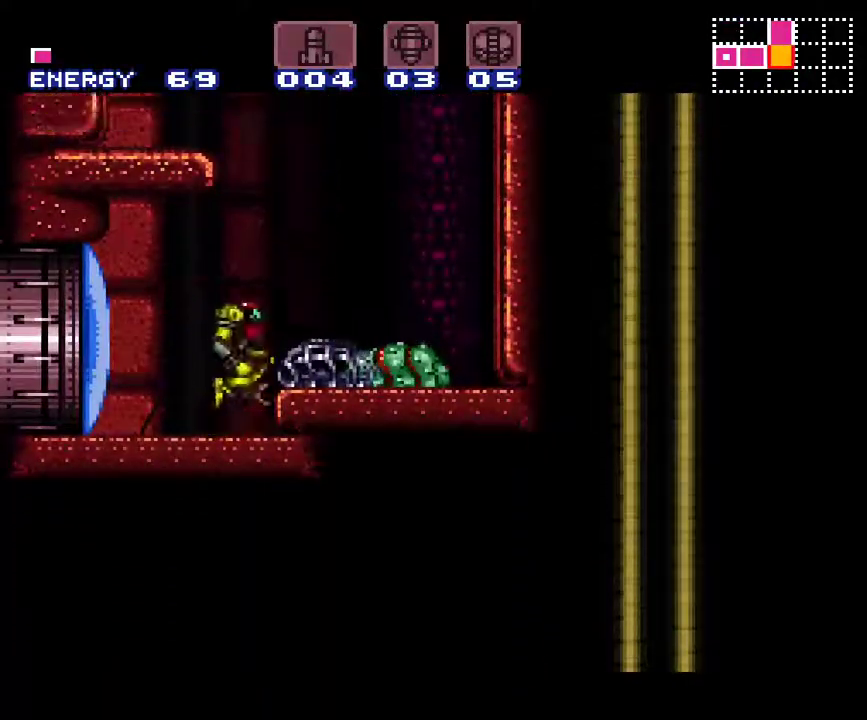
{"buttons": ["A", "L1", "DPAD_LEFT"], "events": [[117, "DPAD_RIGHT", "up"], [183, "DPAD_LEFT", "down"], [267, "L1", "down"], [500, "B", "up"]]}